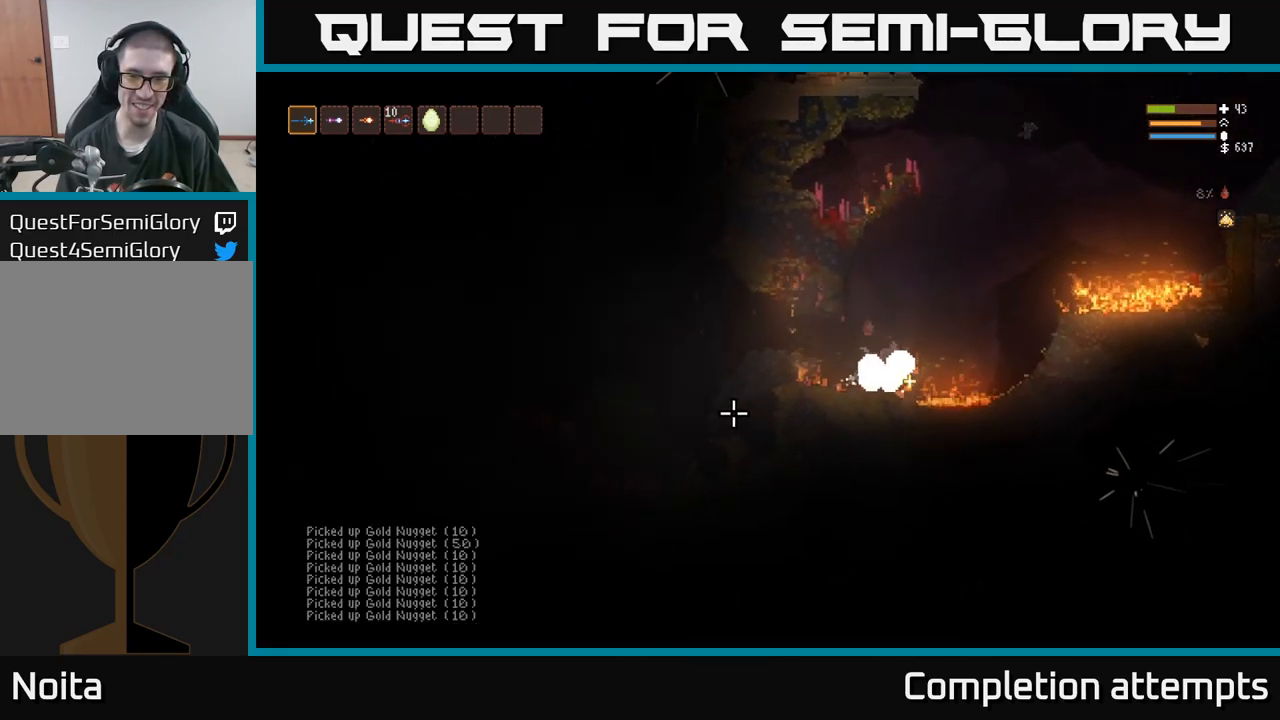
Gameplay with a controller (Xbox layout); each line is a JSON object with the inputs held at the frame after it. "events" lists button and stick changes between this image and that frame as [ms after this image, input, new state], when the widget could be followed in between. Not read: R3.
{"buttons": [], "left_stick": "center", "right_stick": "left"}
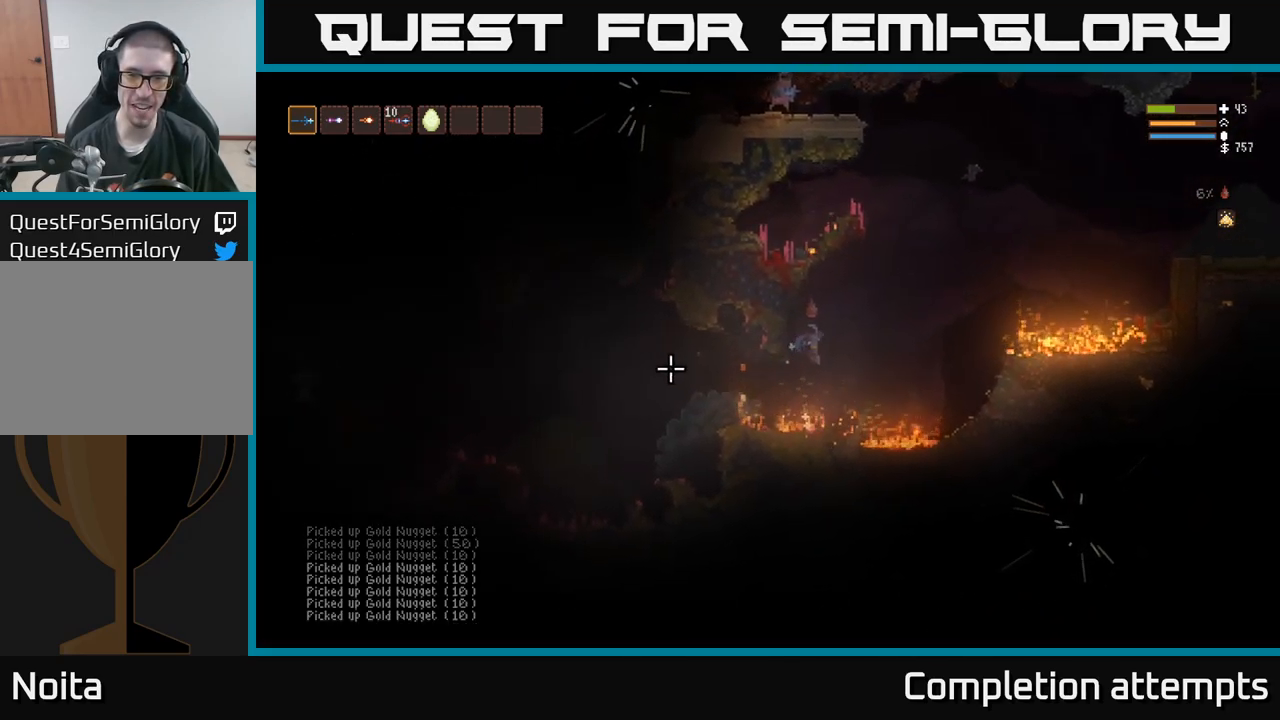
{"buttons": [], "left_stick": "left", "right_stick": "left", "events": [[50, "left_stick", "left"], [150, "left_stick", "center"], [200, "L2", "down"], [267, "left_stick", "left"], [333, "L2", "up"], [383, "left_stick", "center"], [467, "left_stick", "left"]]}
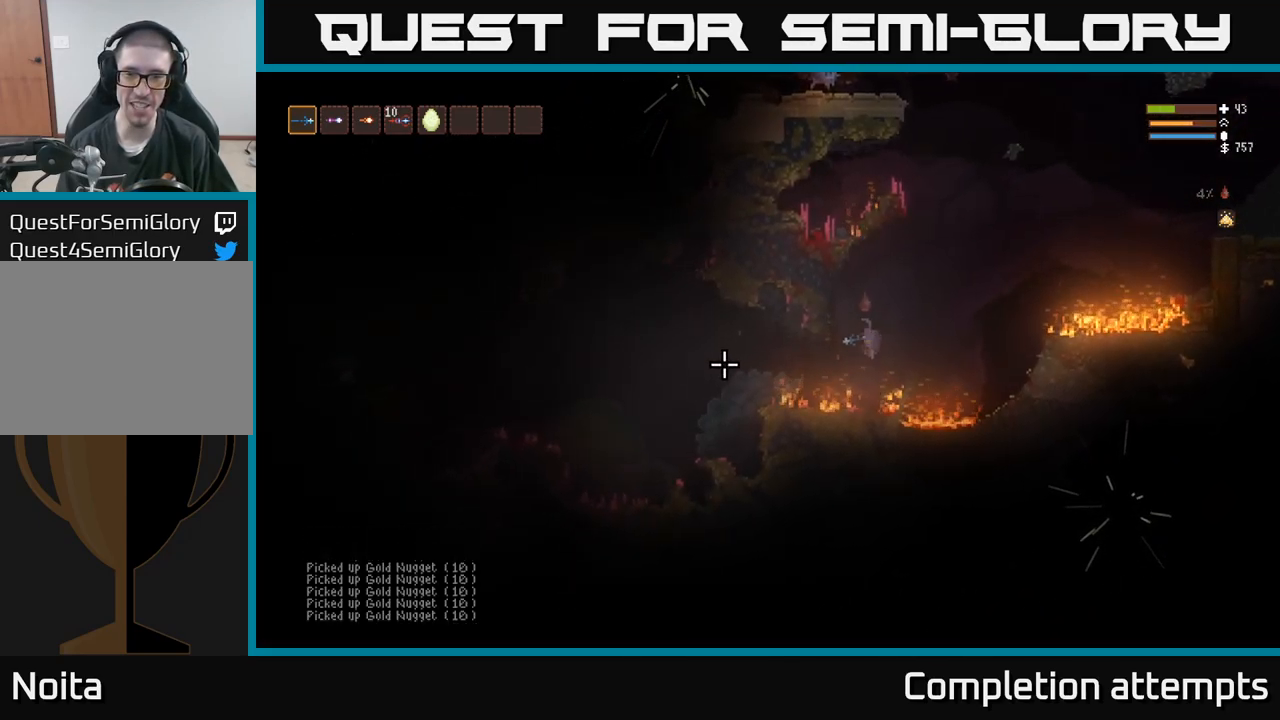
{"buttons": ["L2"], "left_stick": "left", "right_stick": "left"}
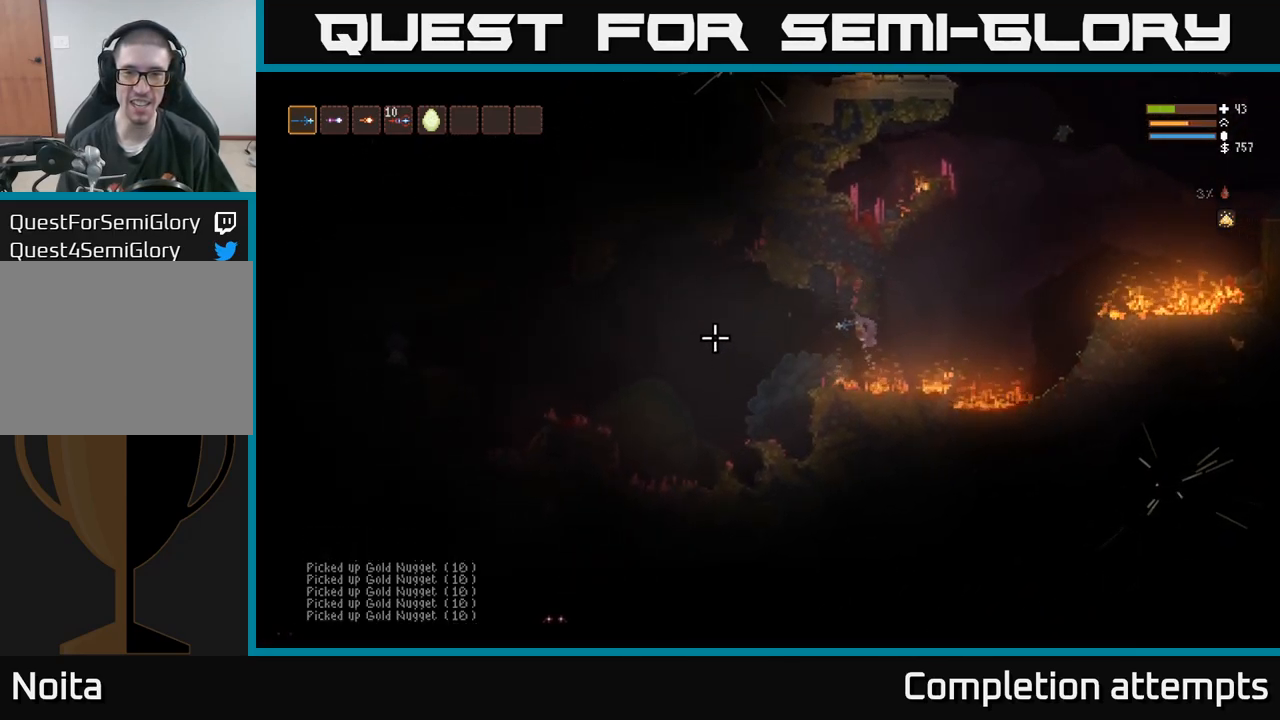
{"buttons": [], "left_stick": "left", "right_stick": "left", "events": [[67, "L2", "up"]]}
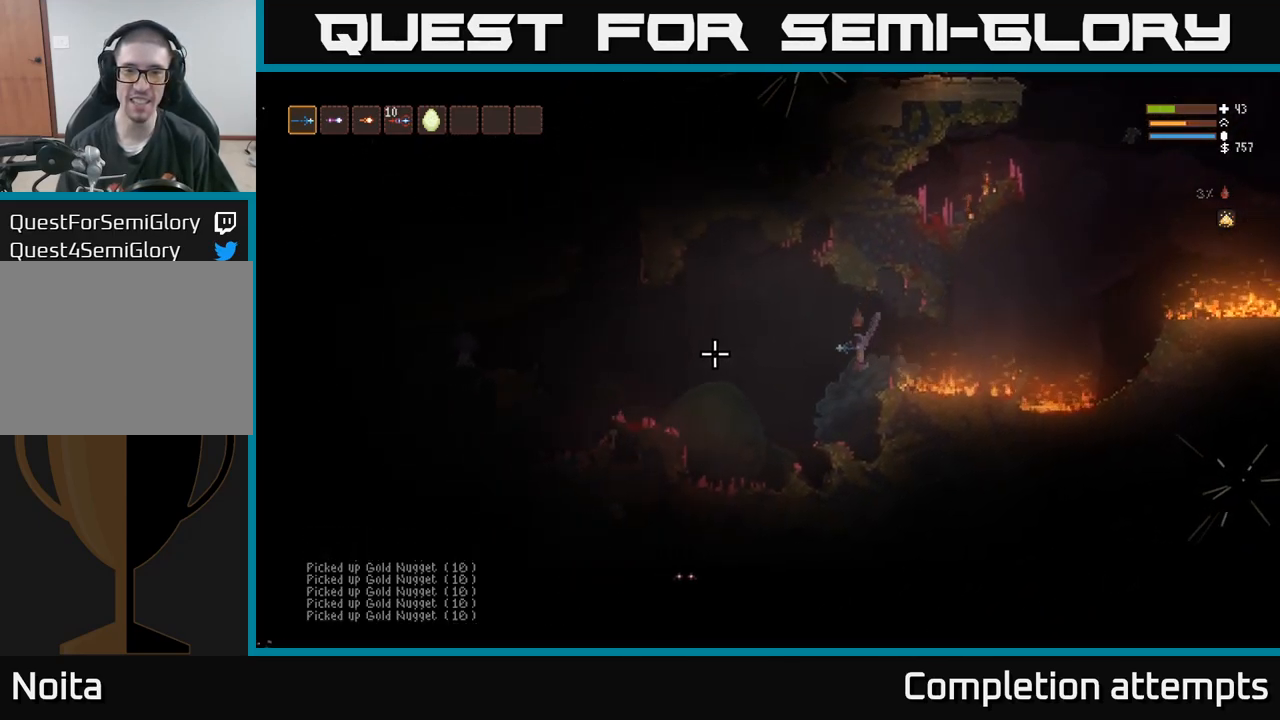
{"buttons": [], "left_stick": "center", "right_stick": "left", "events": [[33, "L2", "down"], [183, "L2", "up"], [349, "left_stick", "center"]]}
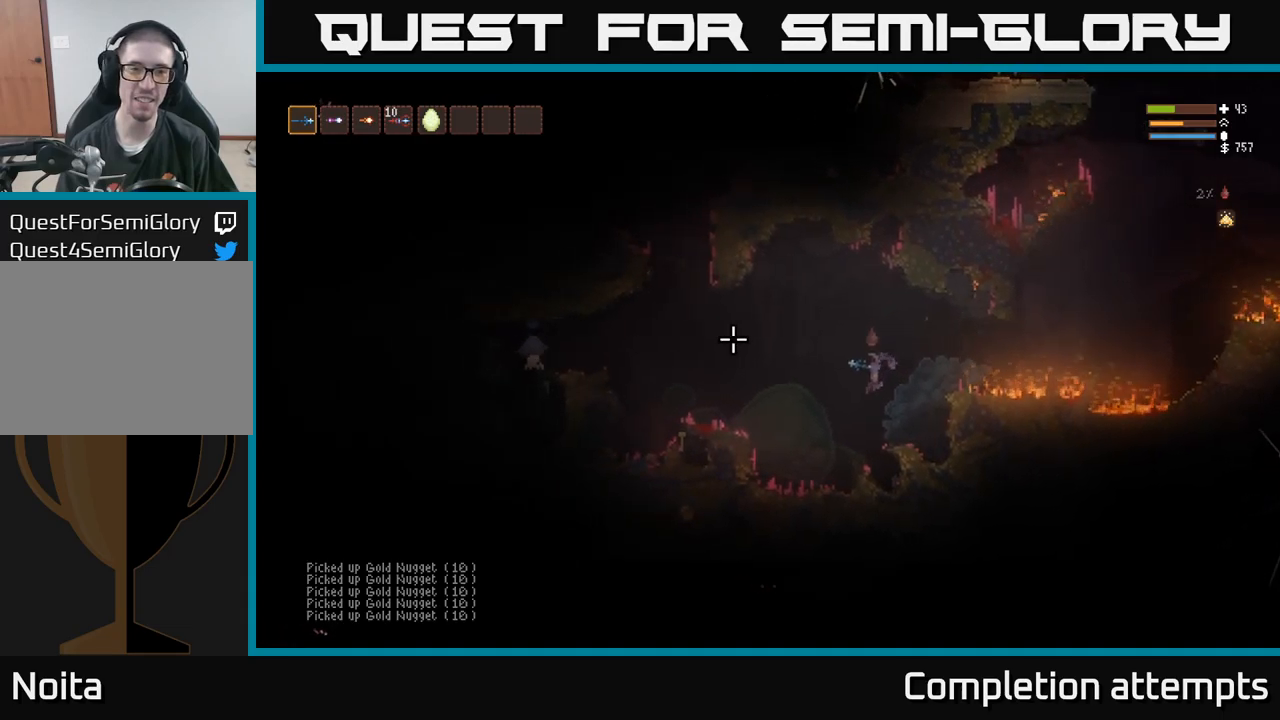
{"buttons": [], "left_stick": "center", "right_stick": "center", "events": [[67, "R2", "down"], [83, "left_stick", "left"], [167, "R2", "up"], [217, "left_stick", "center"], [233, "L2", "down"], [417, "L2", "up"], [500, "right_stick", "center"]]}
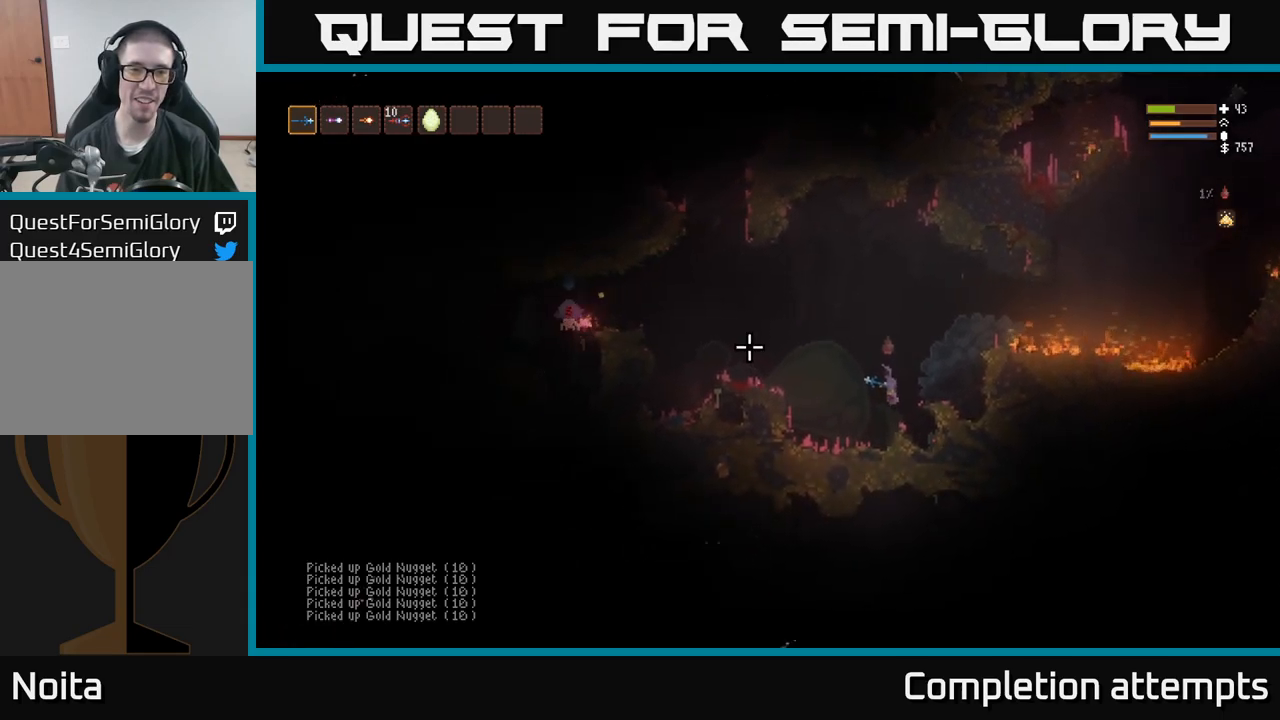
{"buttons": ["L2"], "left_stick": "center", "right_stick": "left", "events": [[67, "L2", "down"], [117, "left_stick", "left"], [267, "L2", "up"], [317, "left_stick", "center"], [333, "right_stick", "left"], [417, "L2", "down"]]}
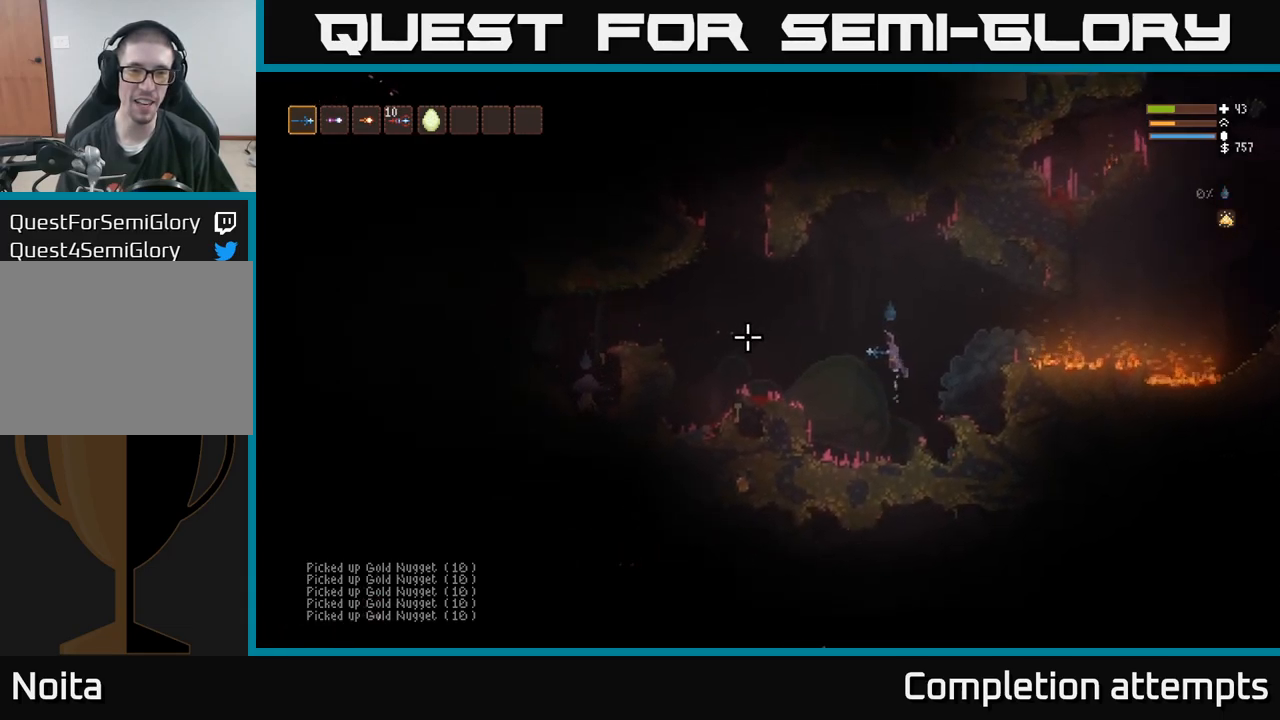
{"buttons": ["L2"], "left_stick": "center", "right_stick": "left", "events": [[17, "left_stick", "left"], [100, "L2", "up"], [117, "left_stick", "center"], [433, "L2", "down"]]}
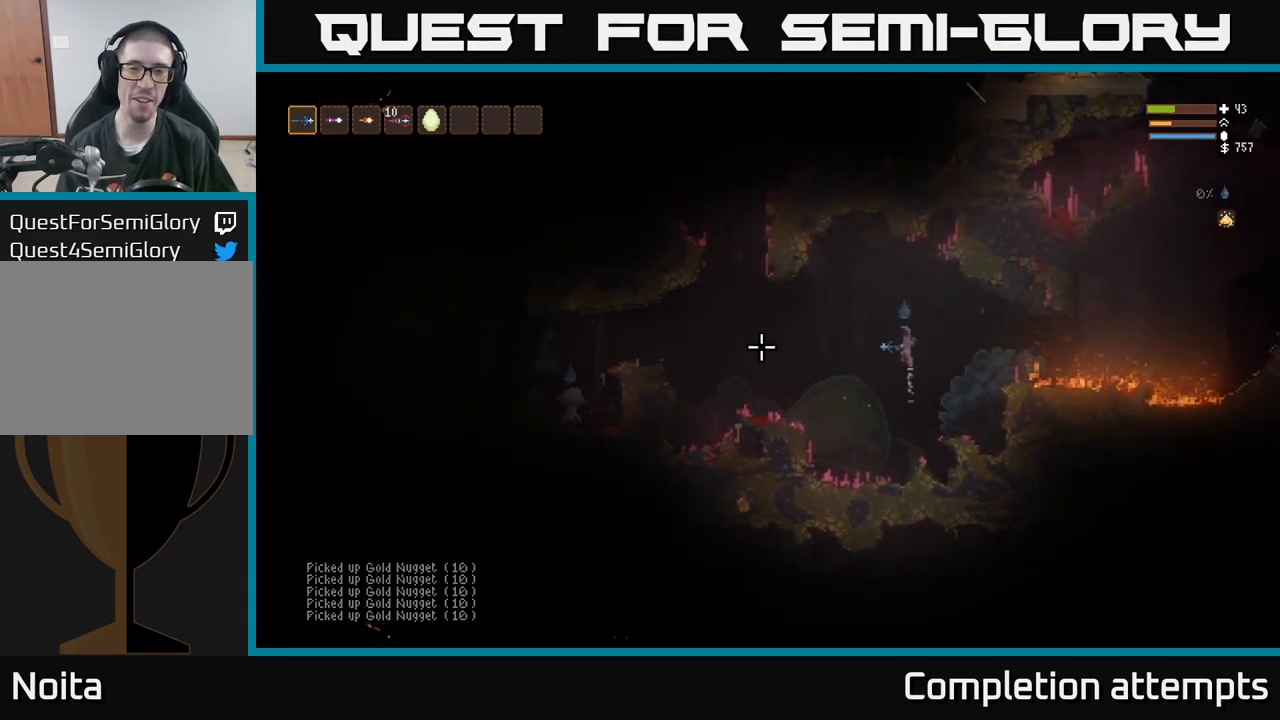
{"buttons": [], "left_stick": "center", "right_stick": "left", "events": [[33, "R2", "down"], [83, "L2", "up"], [150, "R2", "up"]]}
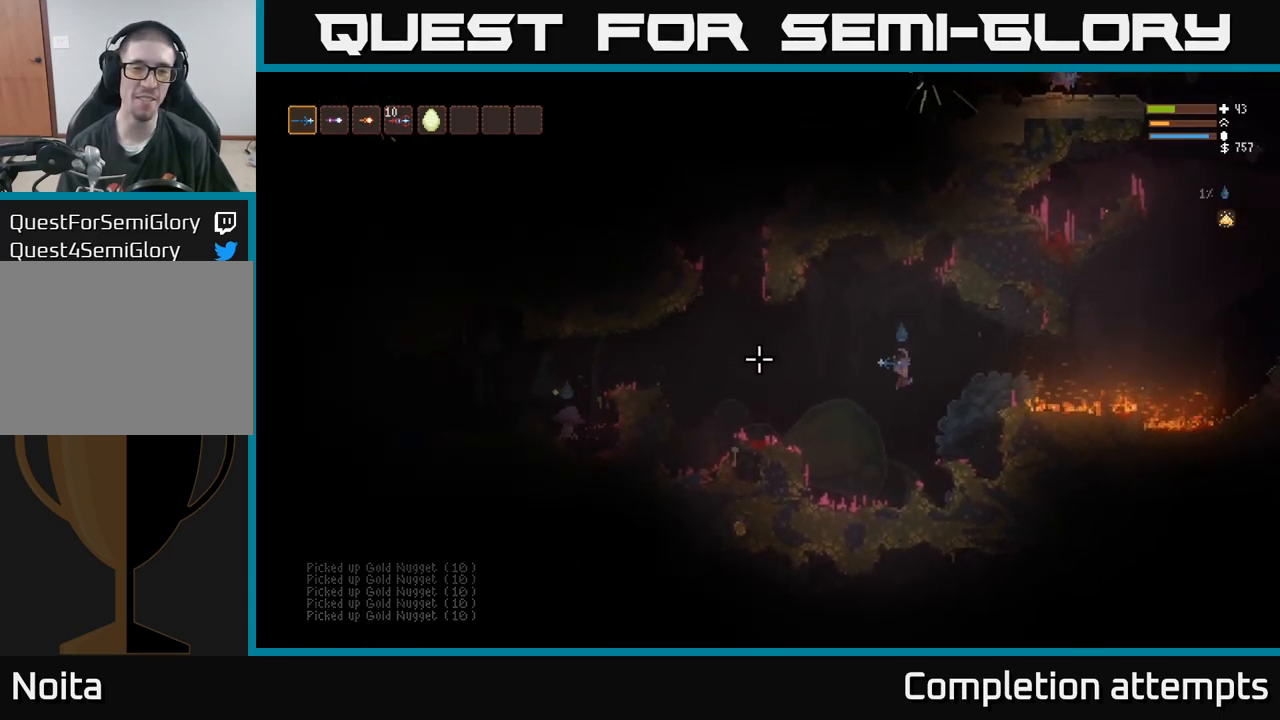
{"buttons": ["L2"], "left_stick": "up-left", "right_stick": "left", "events": [[117, "L2", "down"], [417, "left_stick", "up-left"]]}
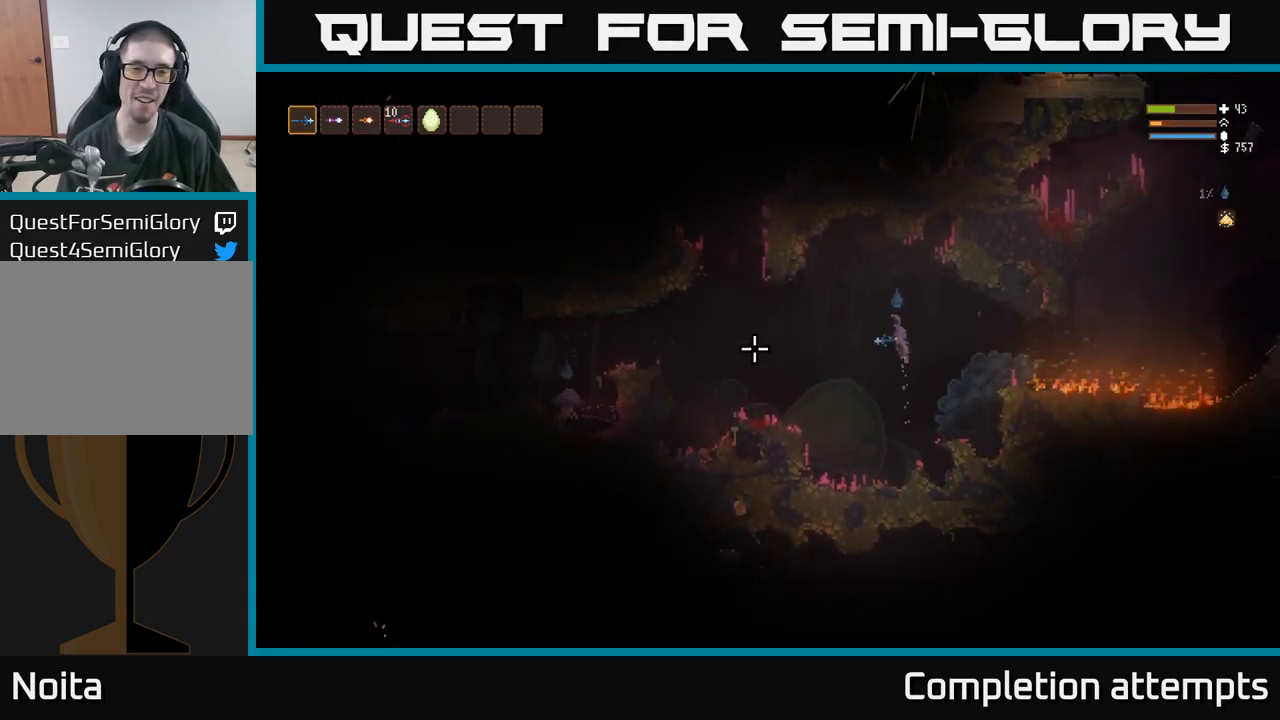
{"buttons": ["L2"], "left_stick": "center", "right_stick": "left", "events": [[33, "L2", "up"], [50, "left_stick", "center"], [83, "R2", "down"], [217, "R2", "up"], [450, "L2", "down"]]}